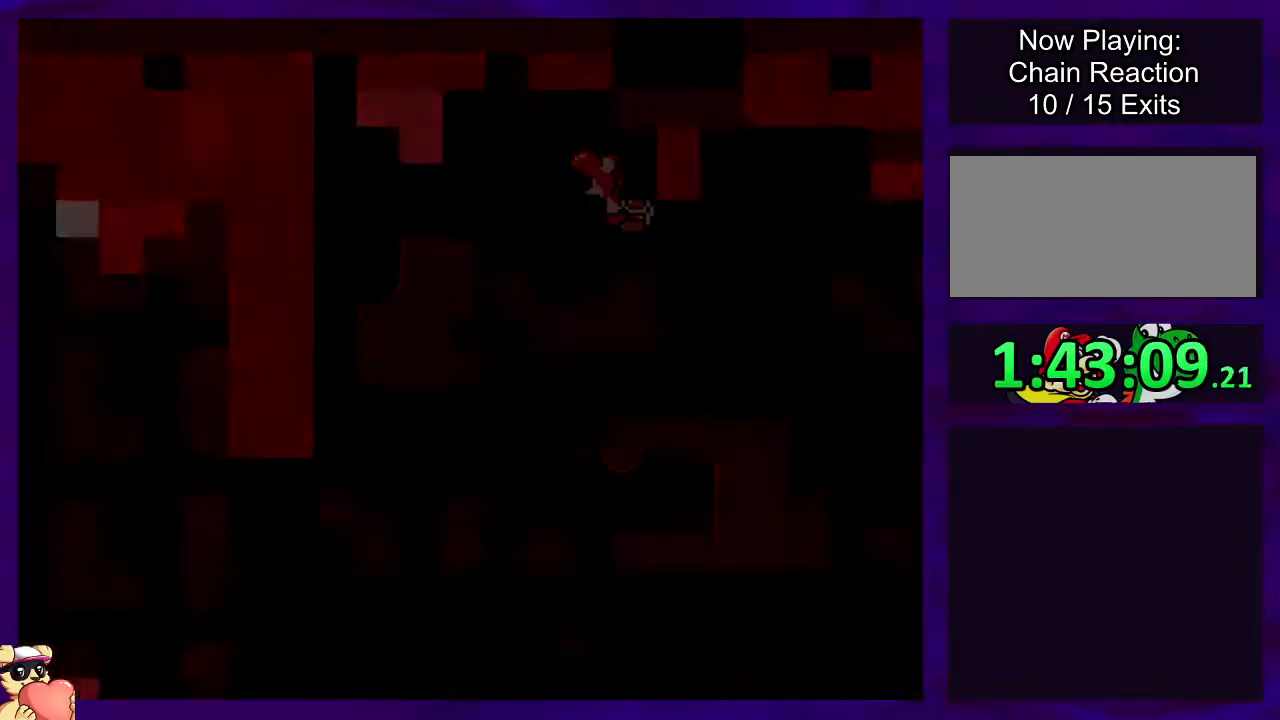
Gameplay with a controller (Nintendo layout); each line is a JSON object with the inputs held at the frame after it (dt_ms = milliseconds from this image to that frame). "events" lists button and stick changes between this image and that frame as [ms after this image, input, new state], when the widget could be followed in between. Not read: L3 R3.
{"dt_ms": 500, "buttons": ["X"], "events": []}
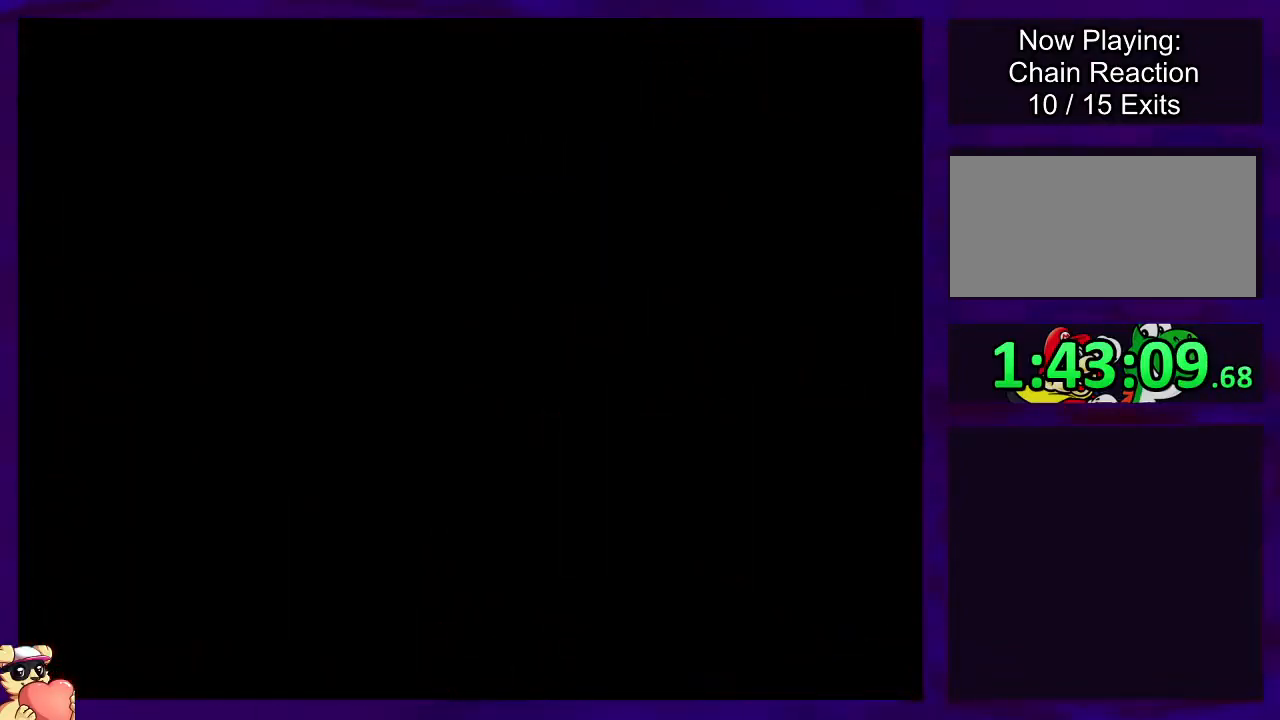
{"dt_ms": 501, "buttons": ["X", "DPAD_RIGHT"], "events": [[384, "DPAD_RIGHT", "down"]]}
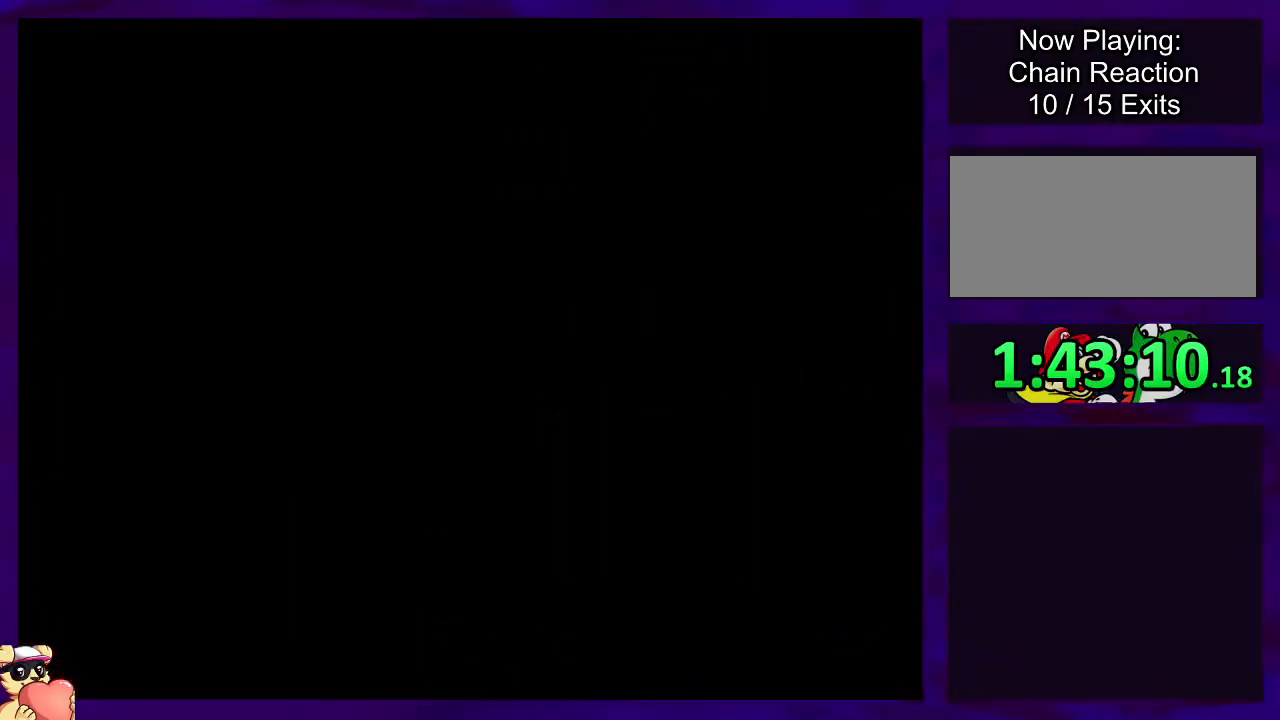
{"dt_ms": 500, "buttons": ["X", "DPAD_RIGHT"], "events": []}
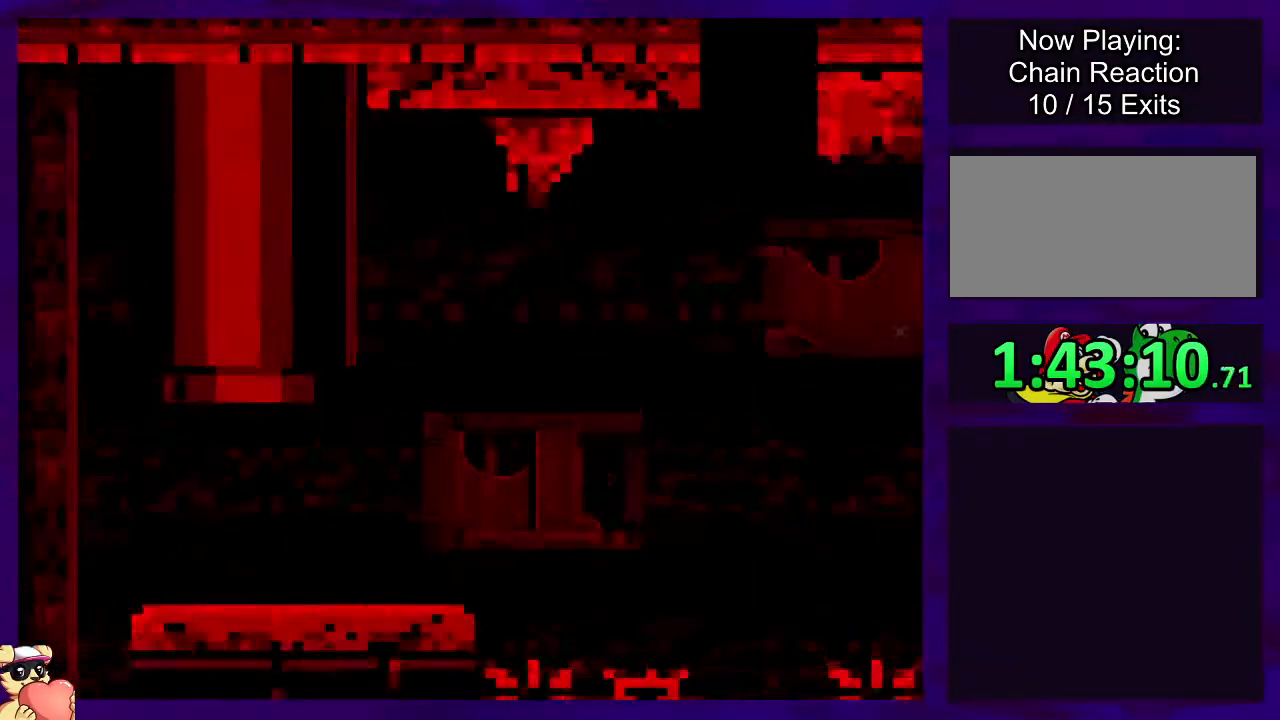
{"dt_ms": 501, "buttons": ["X", "DPAD_RIGHT"], "events": []}
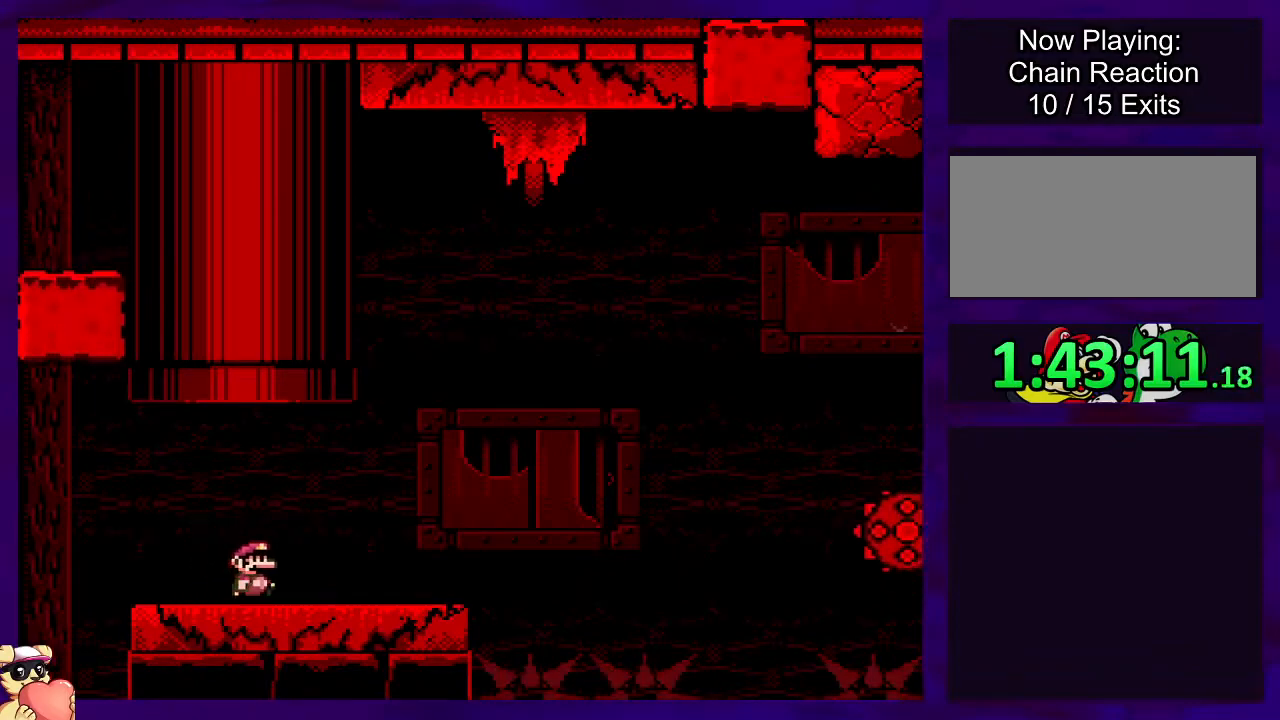
{"dt_ms": 500, "buttons": ["B", "X", "DPAD_RIGHT"], "events": [[400, "B", "down"]]}
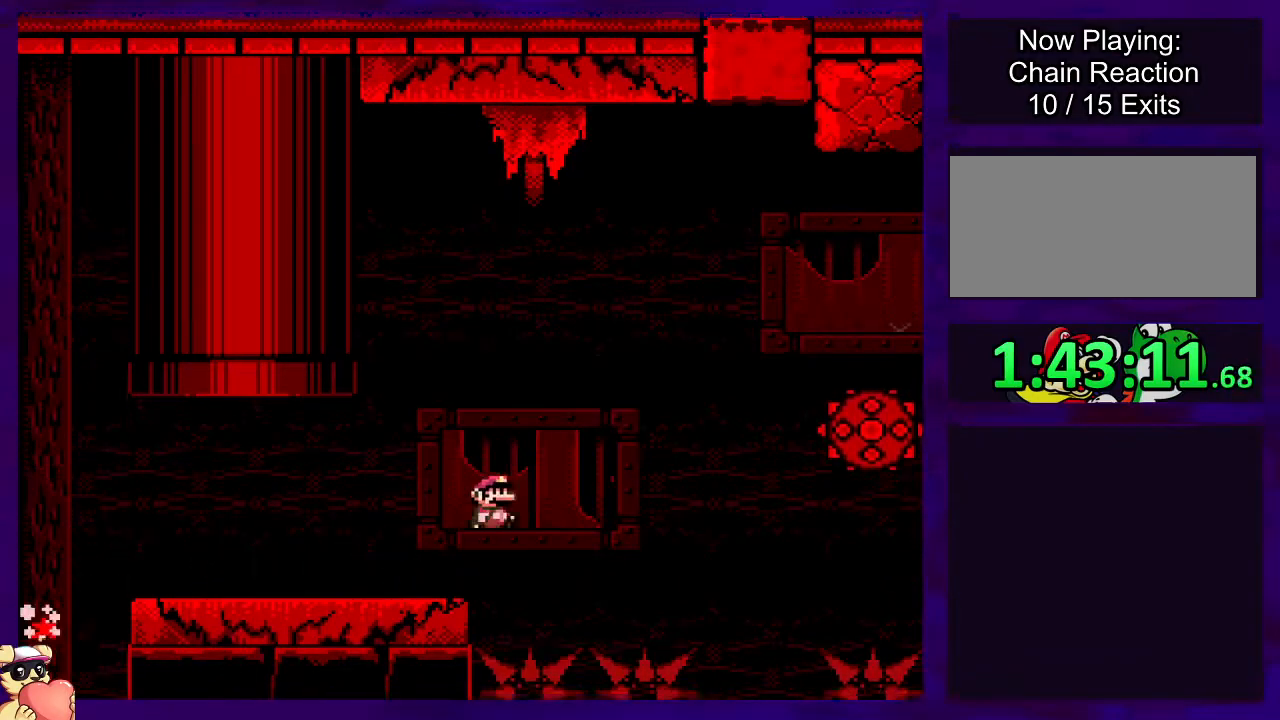
{"dt_ms": 501, "buttons": ["A", "X", "DPAD_RIGHT"], "events": [[384, "B", "up"], [467, "A", "down"]]}
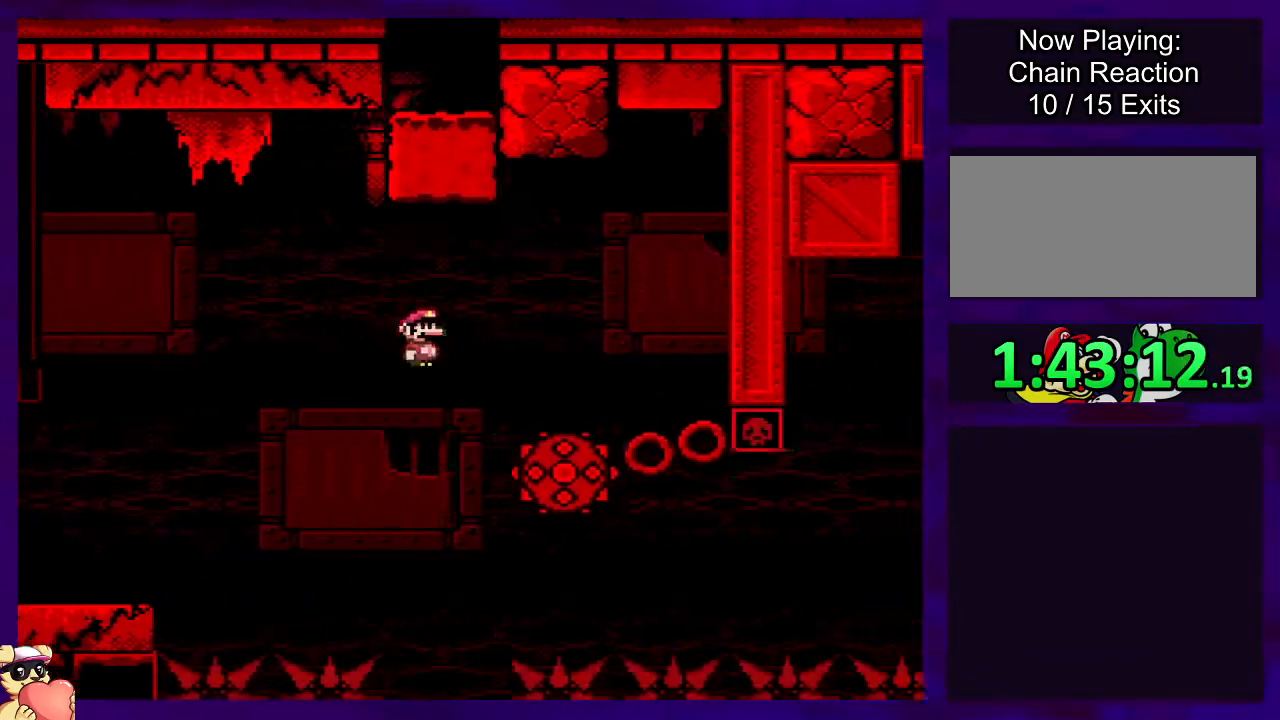
{"dt_ms": 500, "buttons": ["X", "DPAD_RIGHT"], "events": [[350, "A", "up"]]}
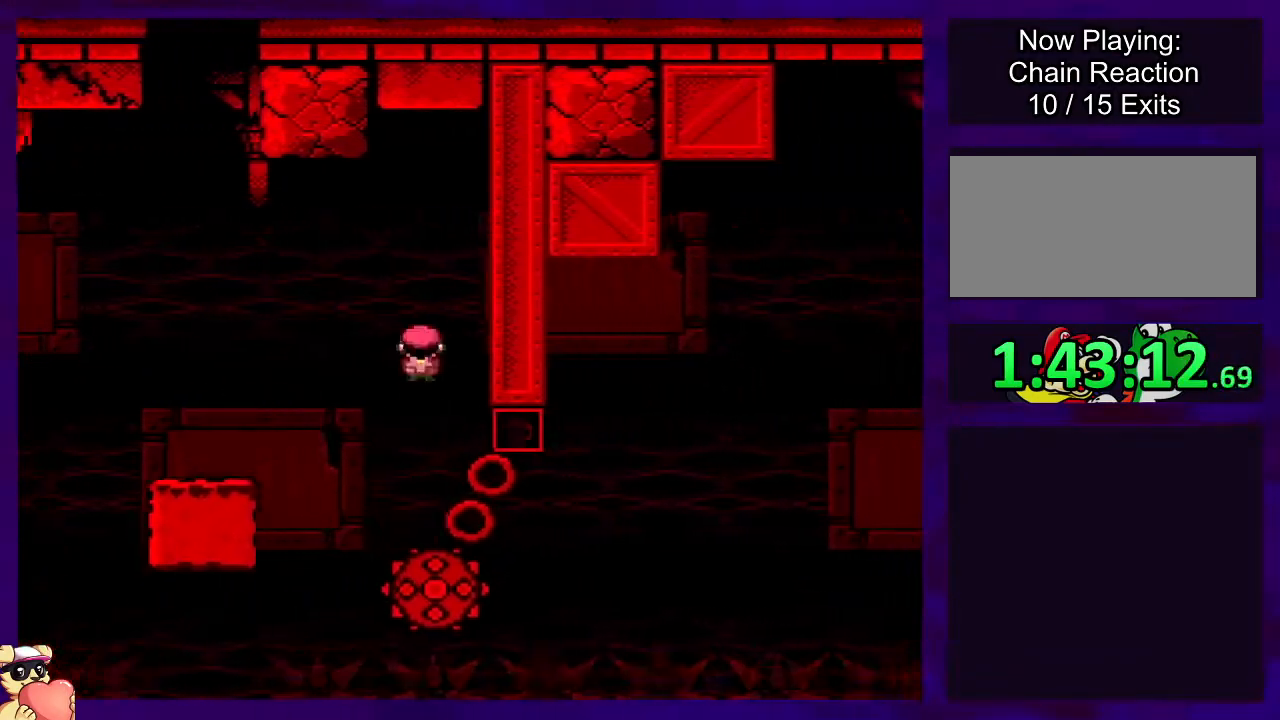
{"dt_ms": 501, "buttons": ["X"], "events": [[384, "DPAD_RIGHT", "up"]]}
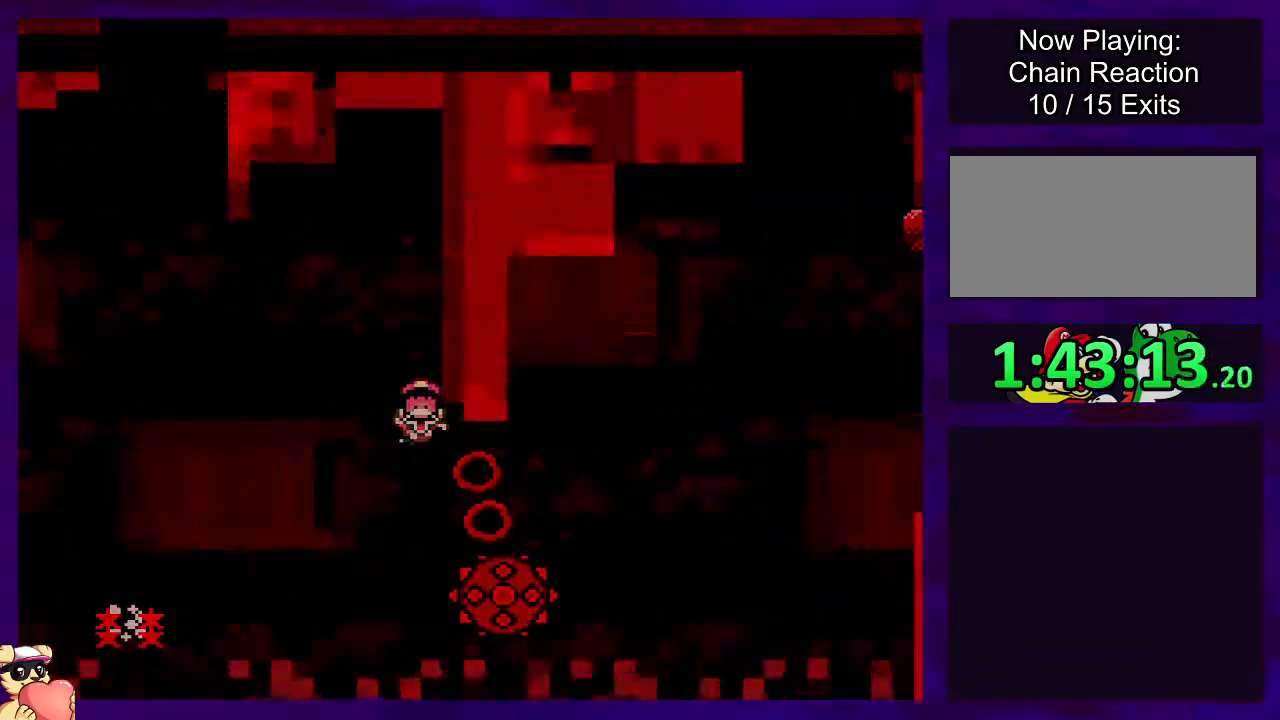
{"dt_ms": 500, "buttons": ["X", "DPAD_RIGHT"], "events": [[450, "DPAD_RIGHT", "down"]]}
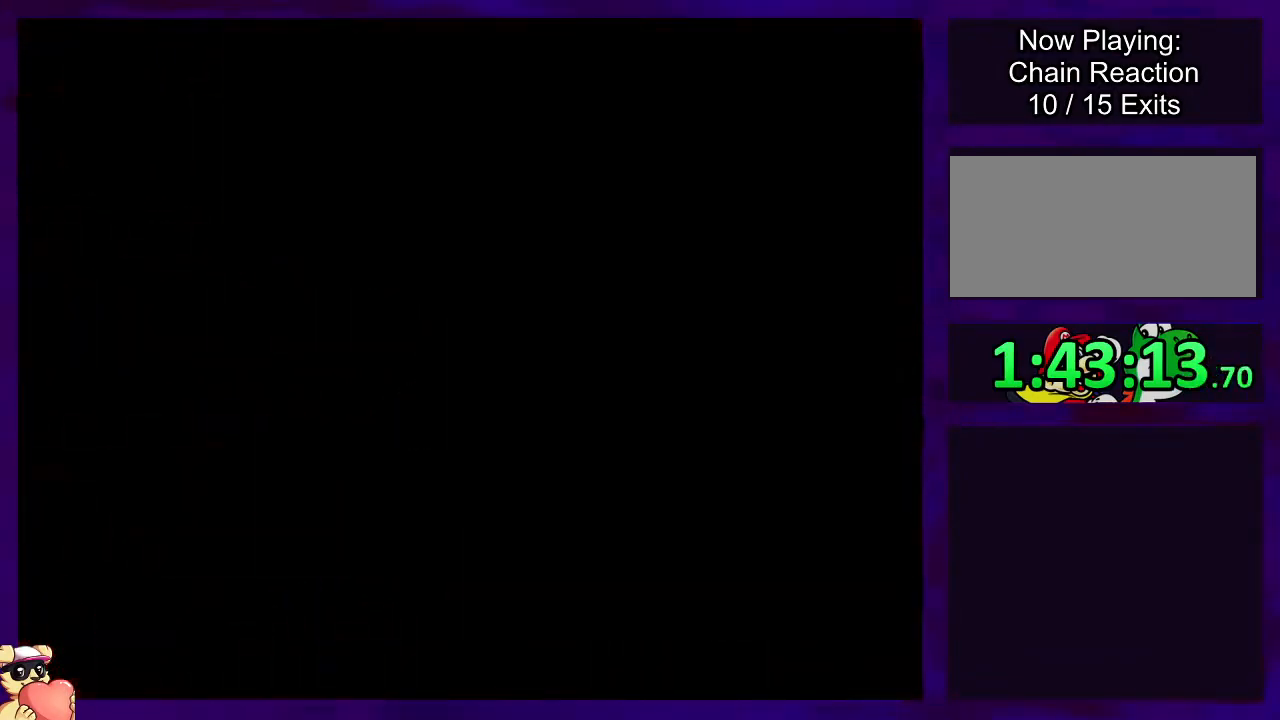
{"dt_ms": 501, "buttons": ["X", "DPAD_RIGHT"], "events": []}
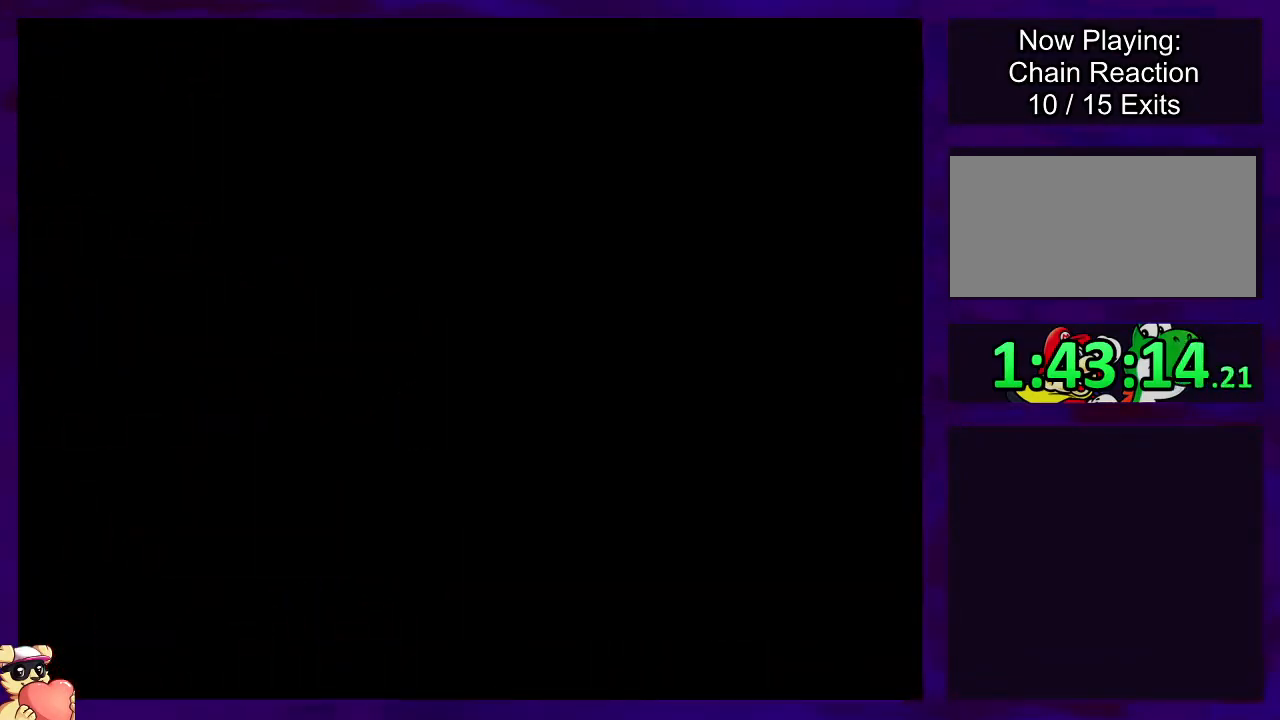
{"dt_ms": 500, "buttons": ["X", "DPAD_RIGHT"], "events": []}
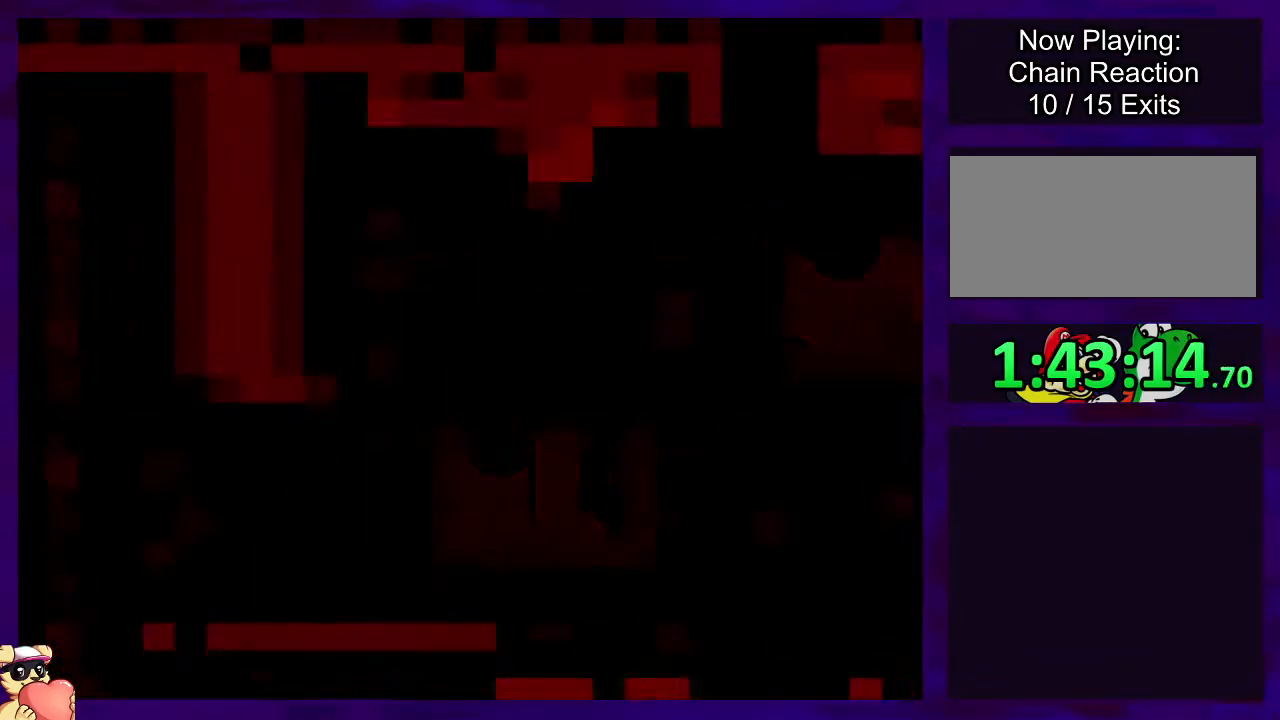
{"dt_ms": 501, "buttons": ["X", "DPAD_RIGHT"], "events": []}
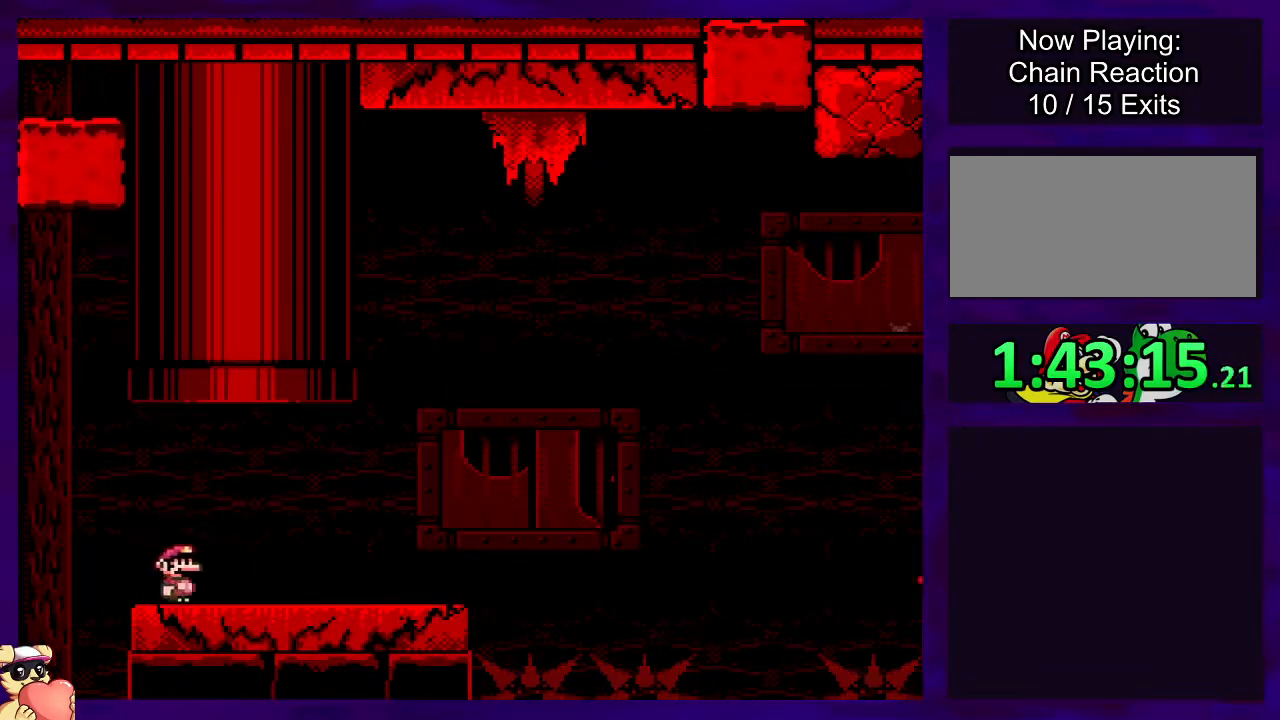
{"dt_ms": 500, "buttons": ["X", "DPAD_RIGHT"], "events": []}
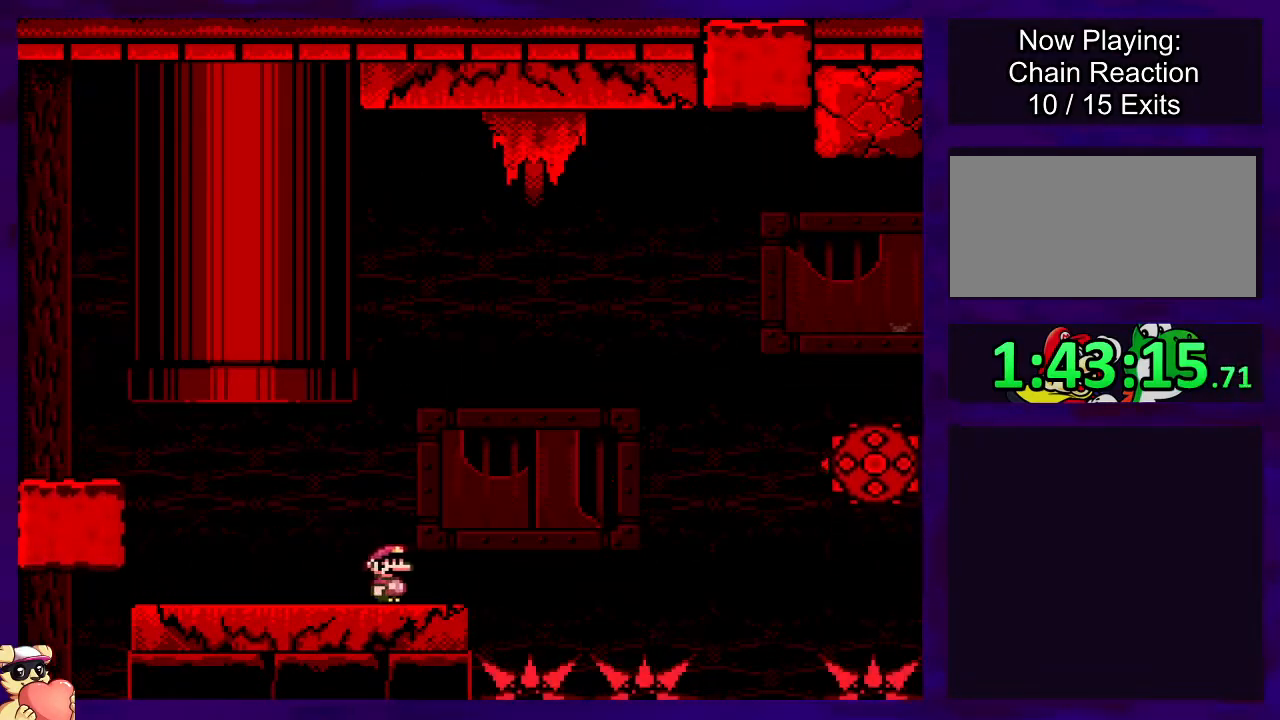
{"dt_ms": 501, "buttons": ["B", "X", "DPAD_RIGHT"], "events": [[84, "B", "down"]]}
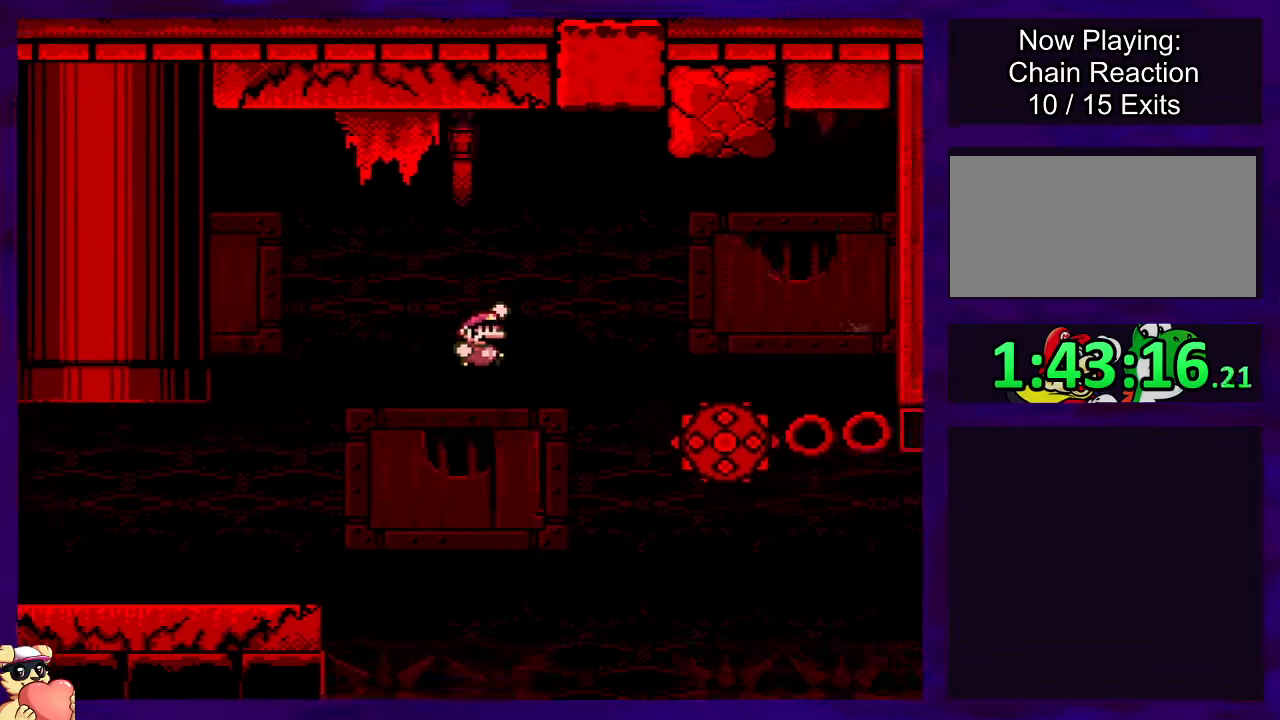
{"dt_ms": 500, "buttons": ["X", "DPAD_RIGHT"], "events": [[167, "B", "up"], [250, "A", "down"], [350, "A", "up"]]}
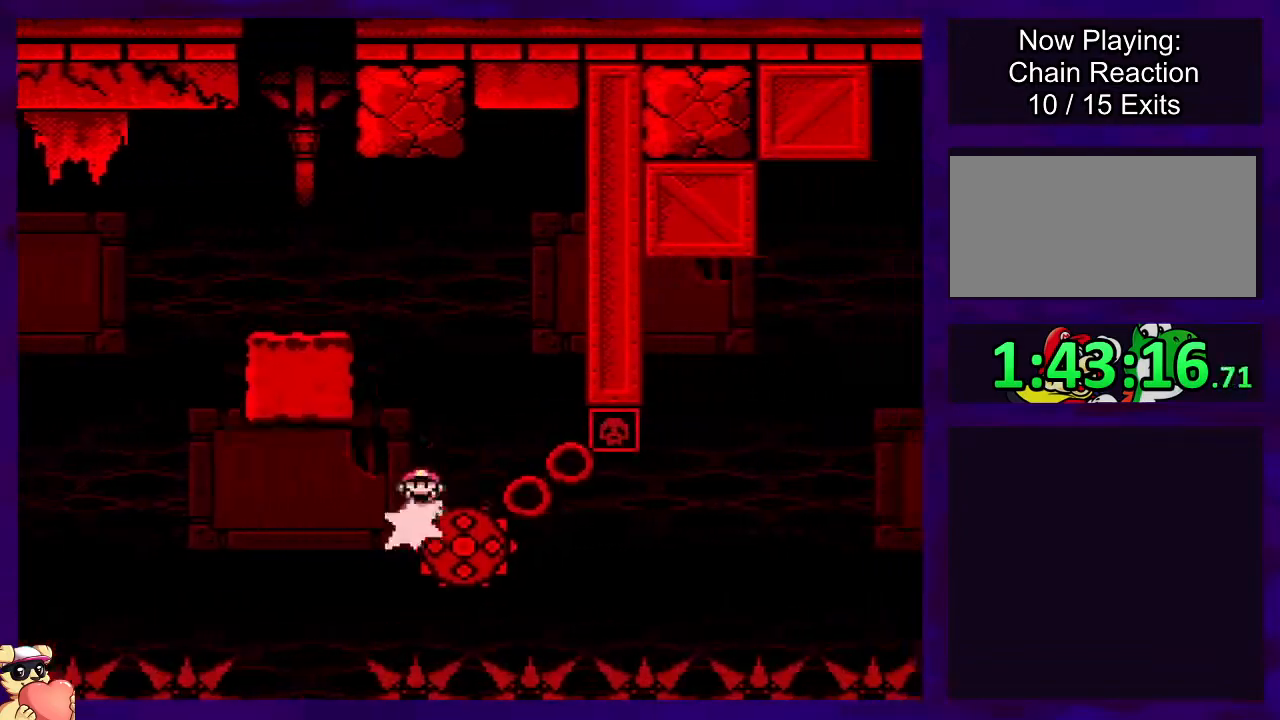
{"dt_ms": 501, "buttons": ["A", "X"], "events": [[451, "A", "down"], [451, "DPAD_RIGHT", "up"]]}
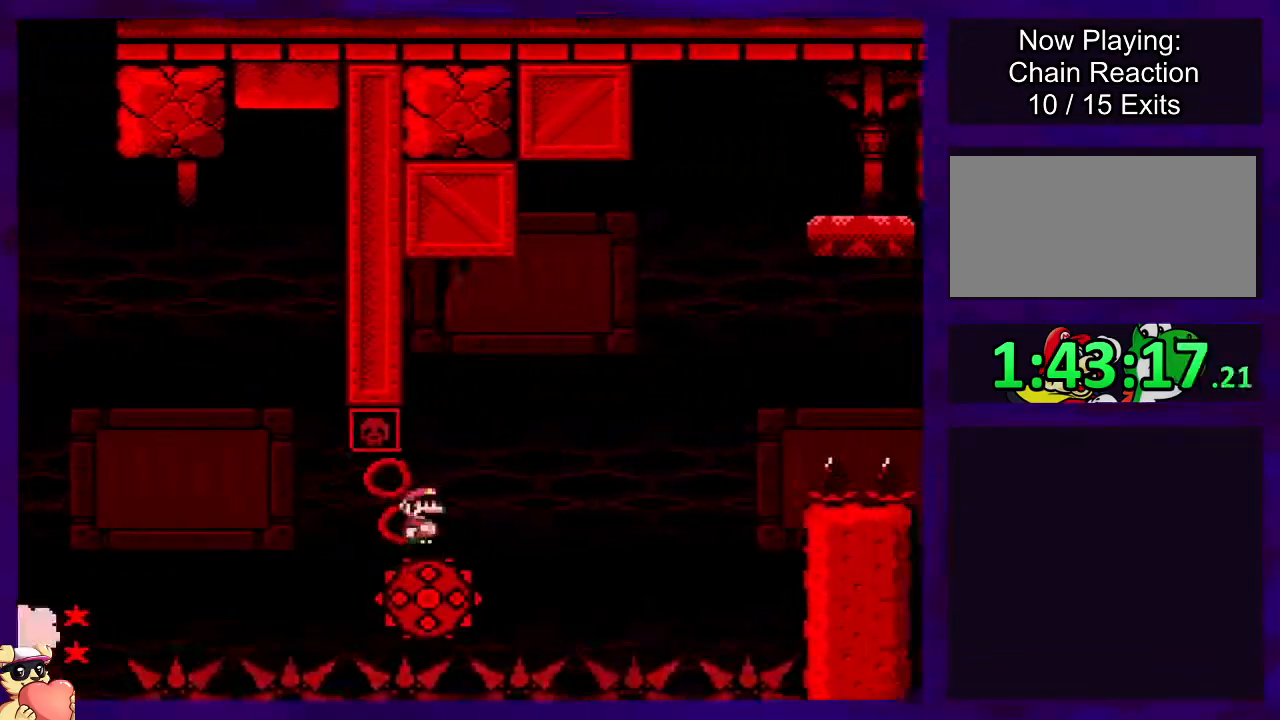
{"dt_ms": 500, "buttons": ["A", "X"], "events": [[100, "DPAD_LEFT", "down"], [250, "DPAD_LEFT", "up"], [317, "DPAD_RIGHT", "down"], [484, "DPAD_RIGHT", "up"]]}
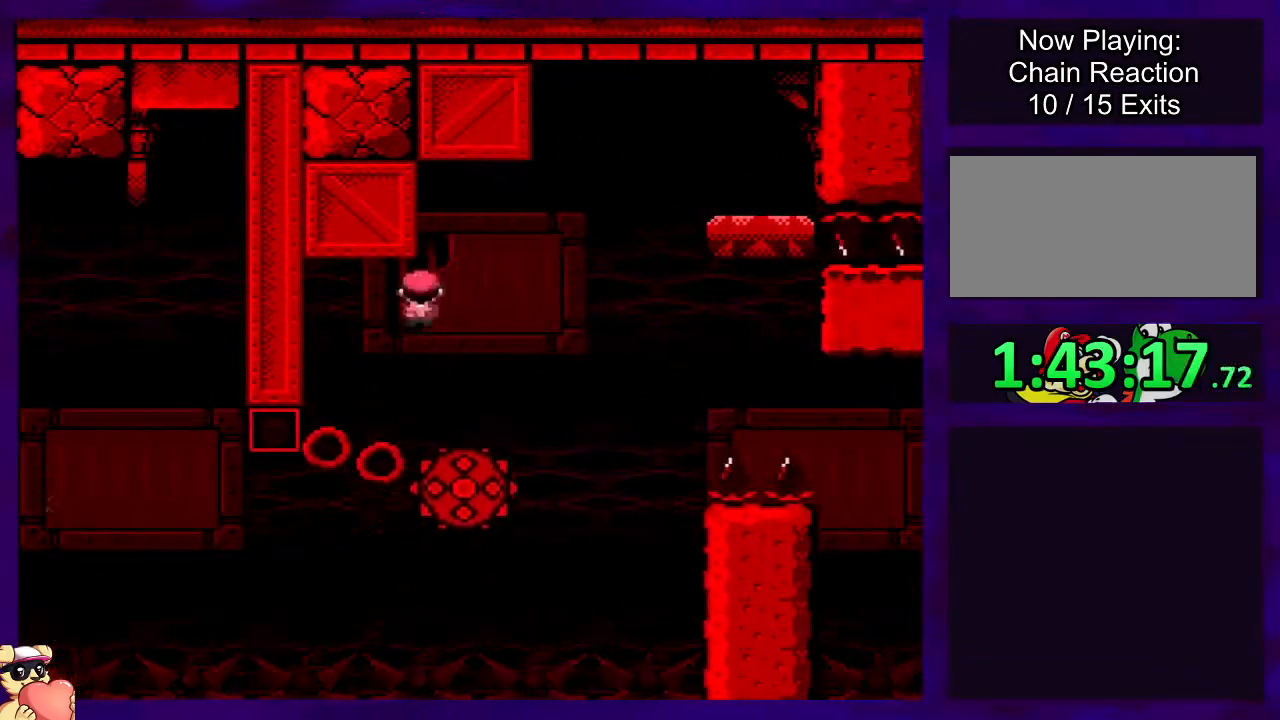
{"dt_ms": 501, "buttons": ["A", "X", "DPAD_RIGHT"], "events": [[67, "A", "up"], [167, "DPAD_RIGHT", "down"], [201, "A", "down"], [317, "DPAD_UP", "down"], [501, "DPAD_UP", "up"]]}
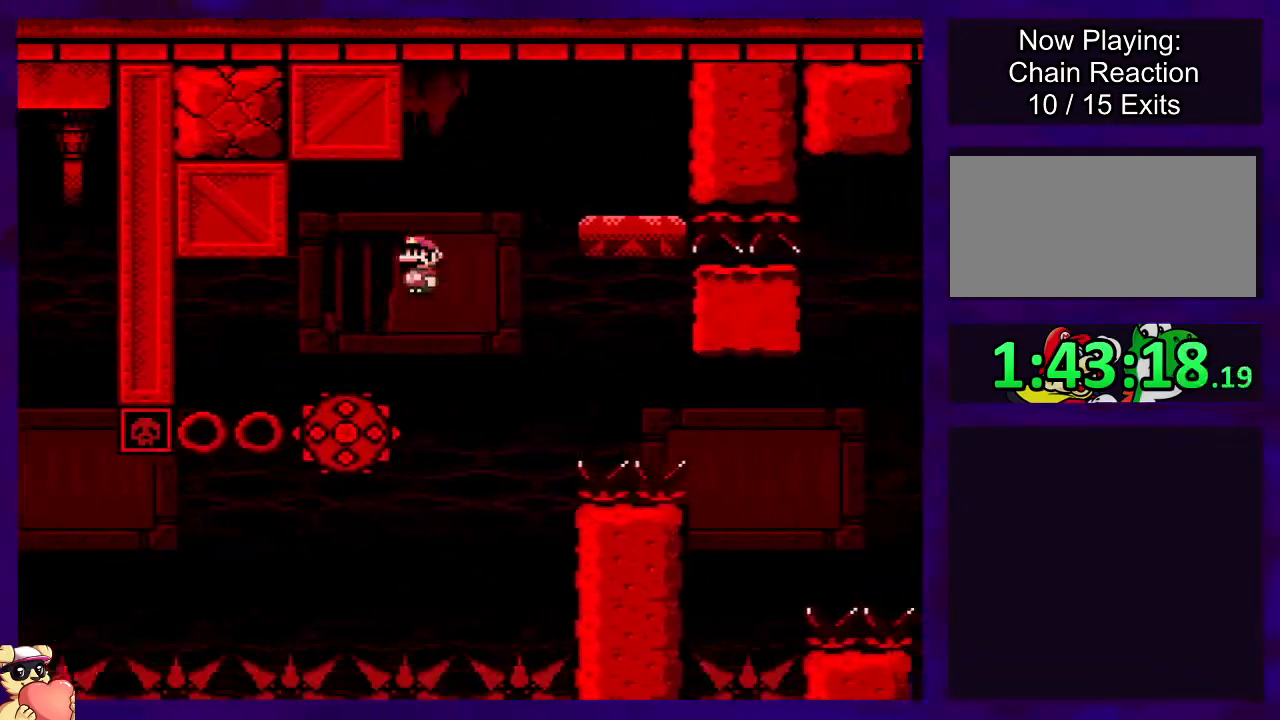
{"dt_ms": 500, "buttons": ["X"], "events": [[150, "A", "up"], [167, "DPAD_RIGHT", "up"], [267, "DPAD_LEFT", "down"], [384, "DPAD_LEFT", "up"]]}
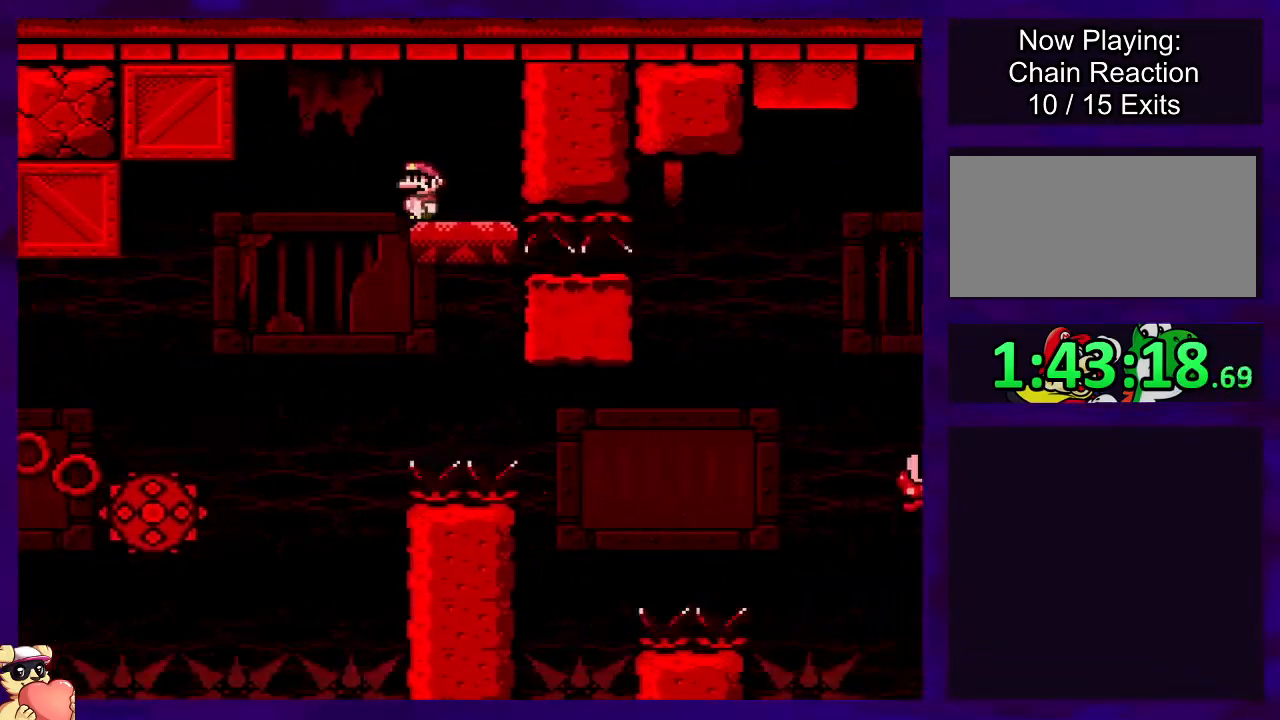
{"dt_ms": 501, "buttons": ["X"], "events": [[401, "A", "down"], [484, "A", "up"]]}
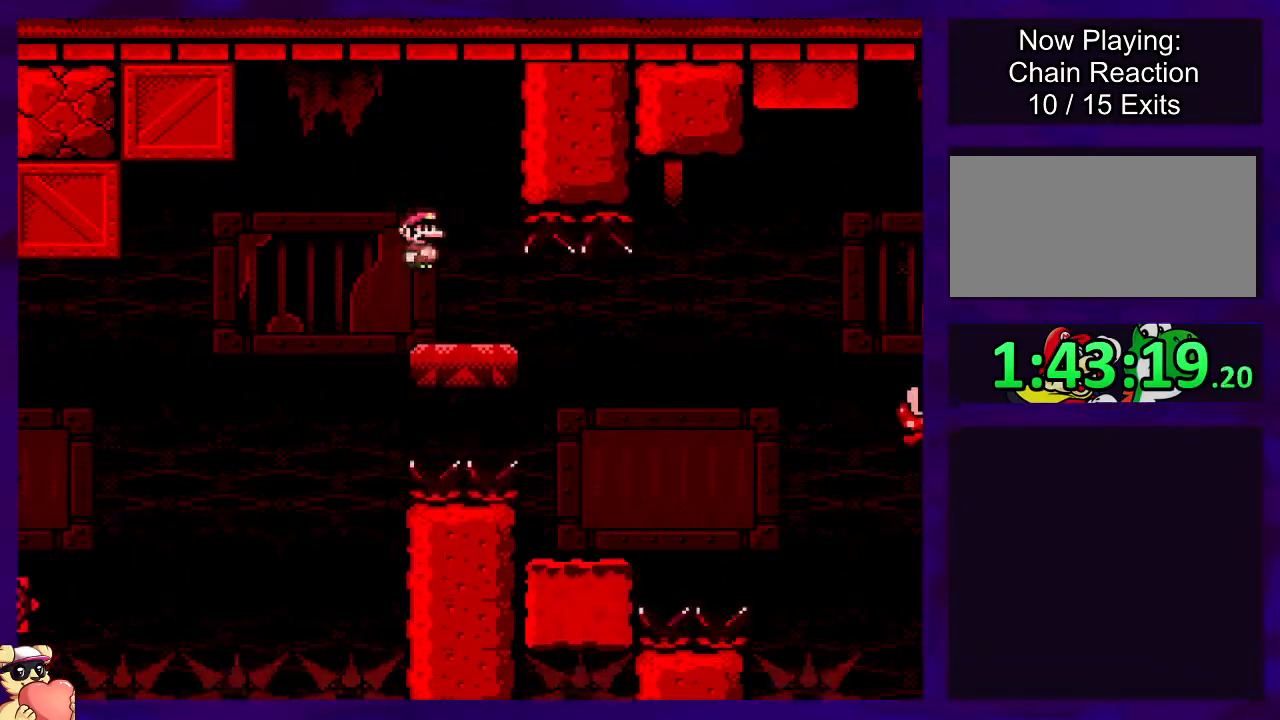
{"dt_ms": 500, "buttons": ["X"], "events": [[67, "DPAD_RIGHT", "down"], [250, "A", "down"], [400, "A", "up"], [417, "DPAD_RIGHT", "up"]]}
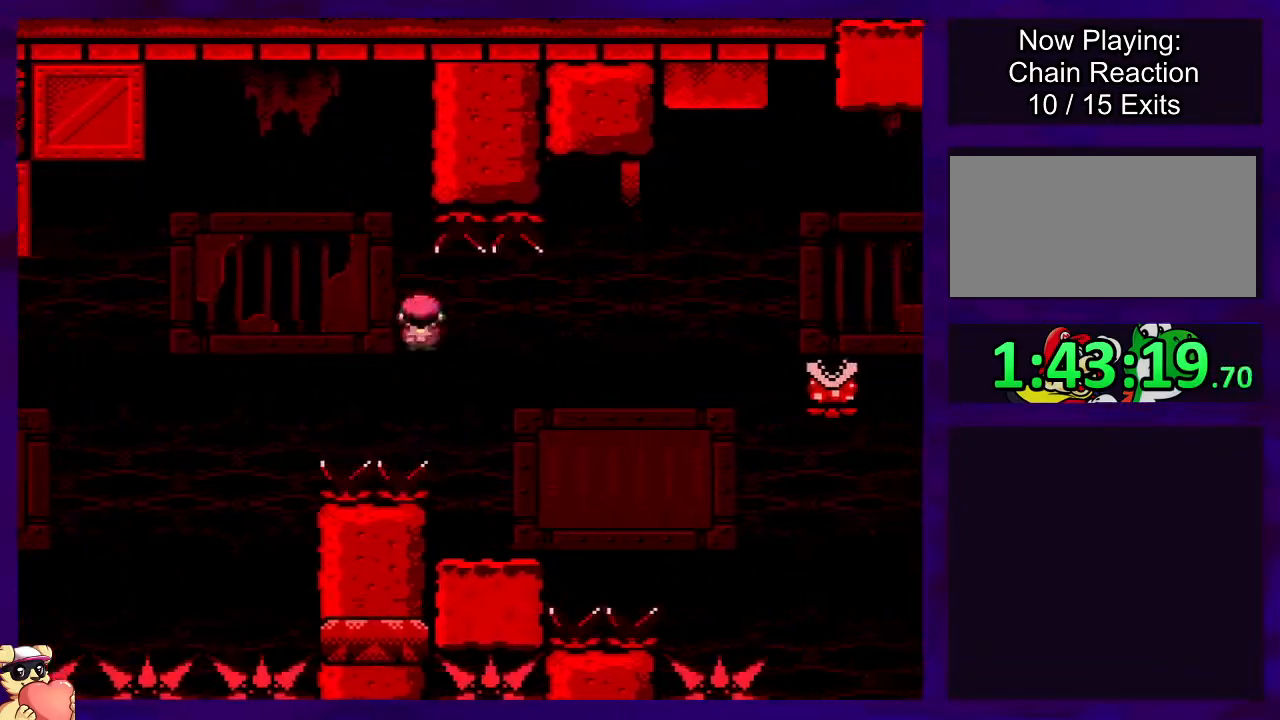
{"dt_ms": 501, "buttons": ["A", "X", "DPAD_RIGHT"], "events": [[34, "DPAD_LEFT", "down"], [167, "DPAD_LEFT", "up"], [217, "DPAD_RIGHT", "down"], [284, "DPAD_UP", "down"], [401, "DPAD_UP", "up"], [501, "A", "down"]]}
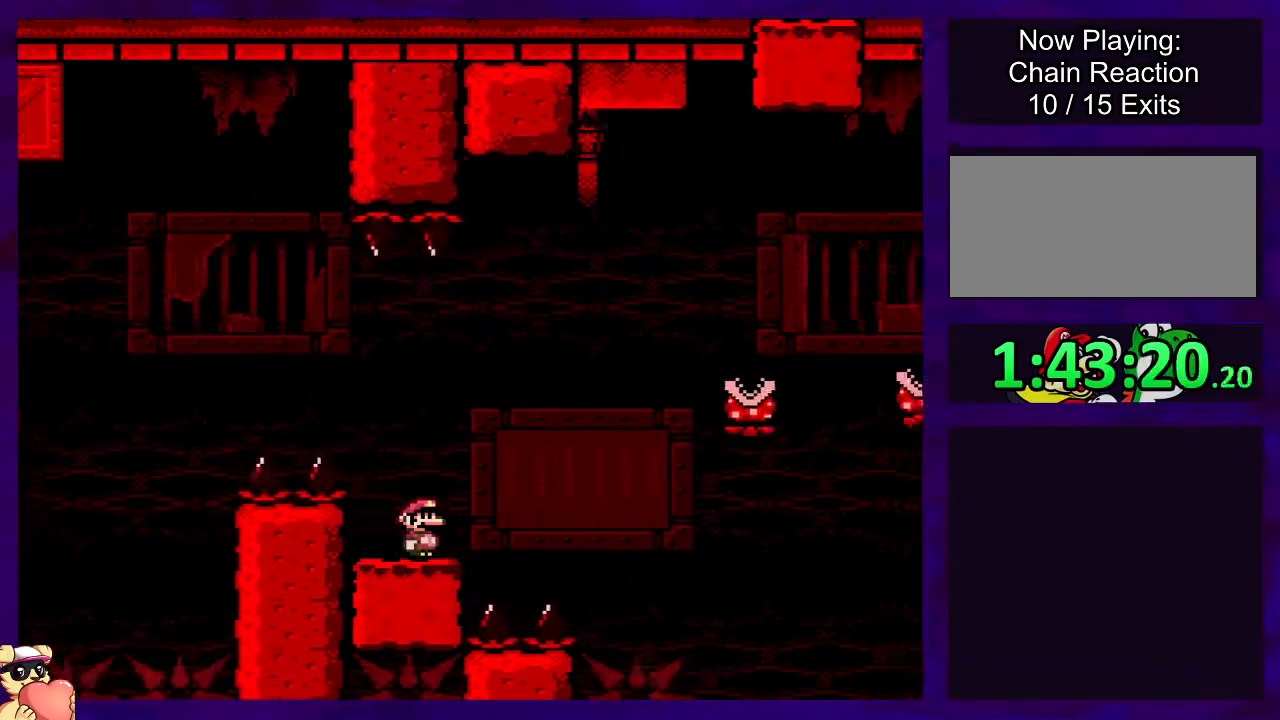
{"dt_ms": 500, "buttons": ["X", "DPAD_RIGHT"], "events": [[317, "DPAD_UP", "down"], [350, "DPAD_UP", "up"], [400, "A", "up"], [400, "DPAD_UP", "down"], [450, "DPAD_UP", "up"]]}
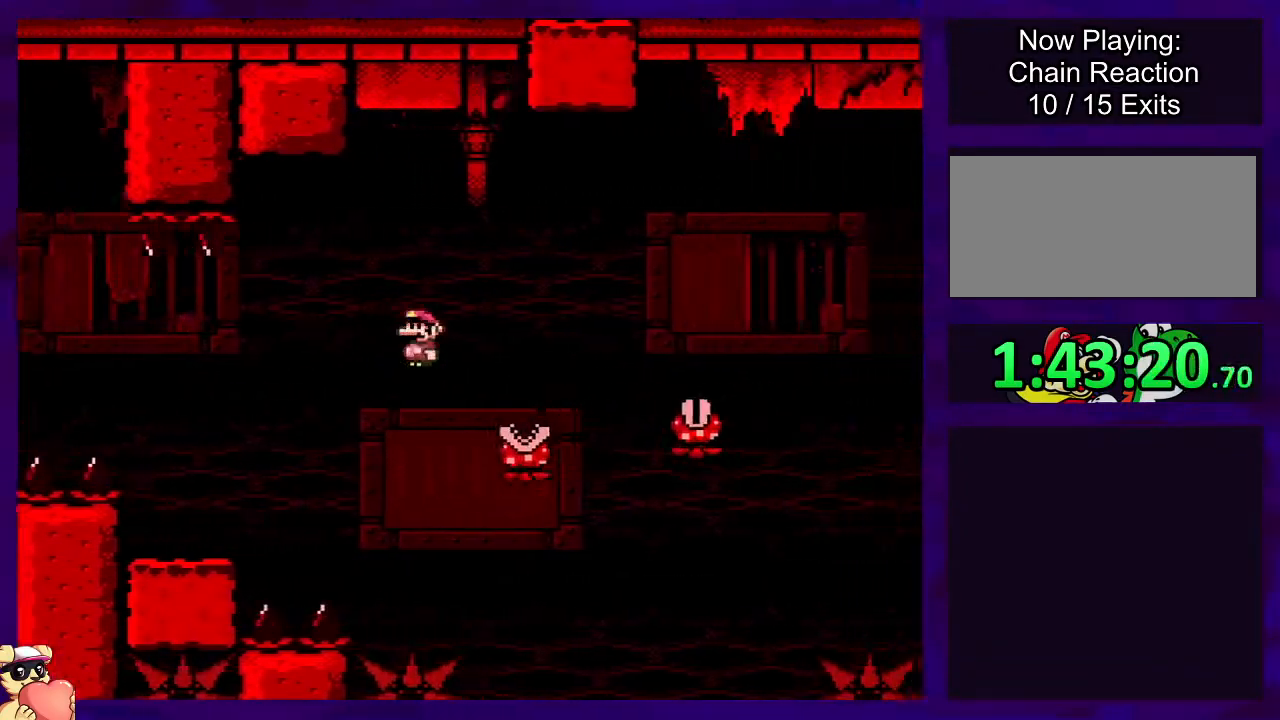
{"dt_ms": 985, "buttons": ["A", "X", "DPAD_RIGHT"], "events": [[217, "A", "down"], [234, "DPAD_UP", "down"], [668, "DPAD_UP", "up"]]}
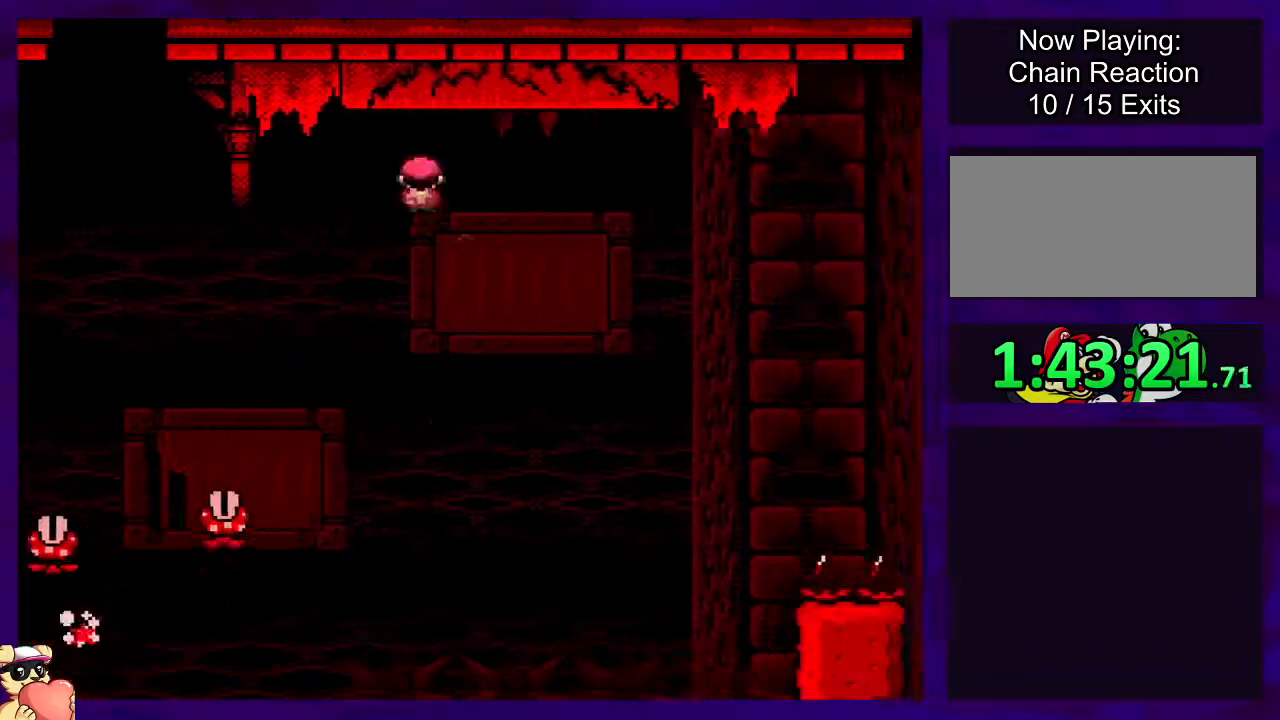
{"dt_ms": 500, "buttons": ["B", "X", "DPAD_RIGHT"], "events": [[166, "A", "up"], [350, "B", "down"]]}
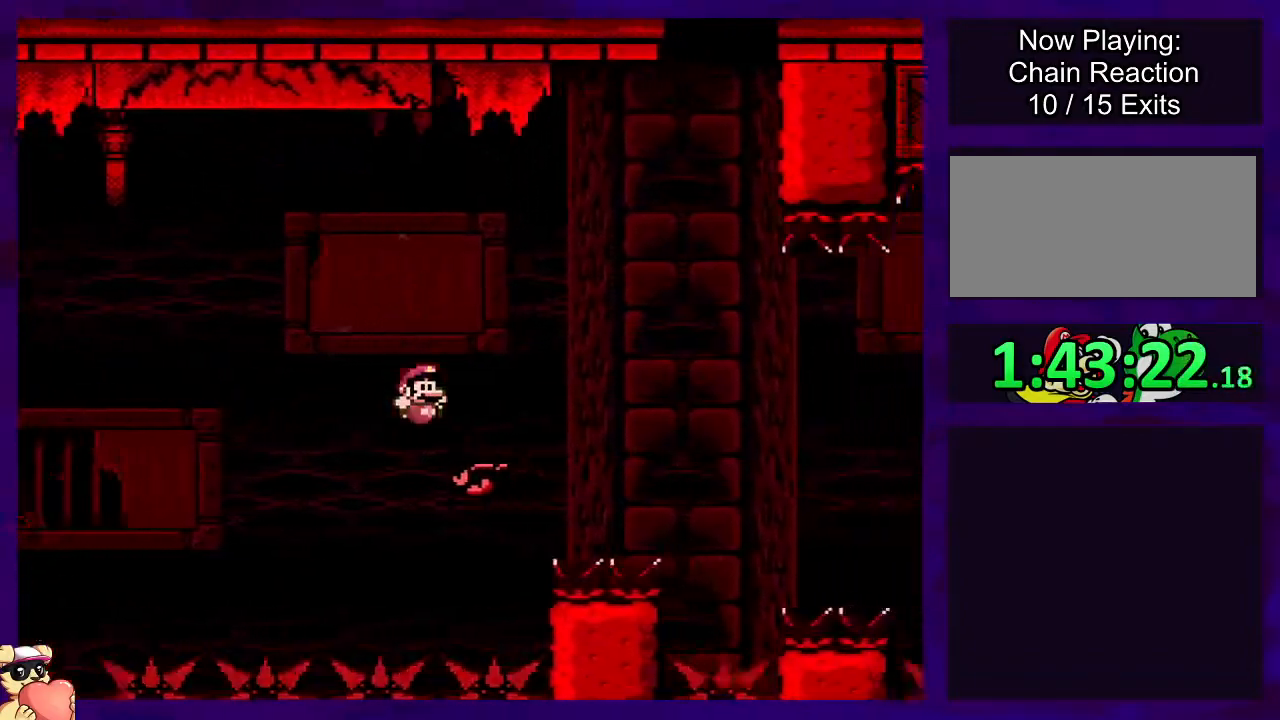
{"dt_ms": 501, "buttons": ["B", "X", "DPAD_RIGHT"], "events": [[184, "DPAD_RIGHT", "up"], [200, "DPAD_LEFT", "down"], [334, "DPAD_LEFT", "up"], [367, "DPAD_DOWN", "down"], [367, "DPAD_RIGHT", "down"], [384, "DPAD_DOWN", "up"]]}
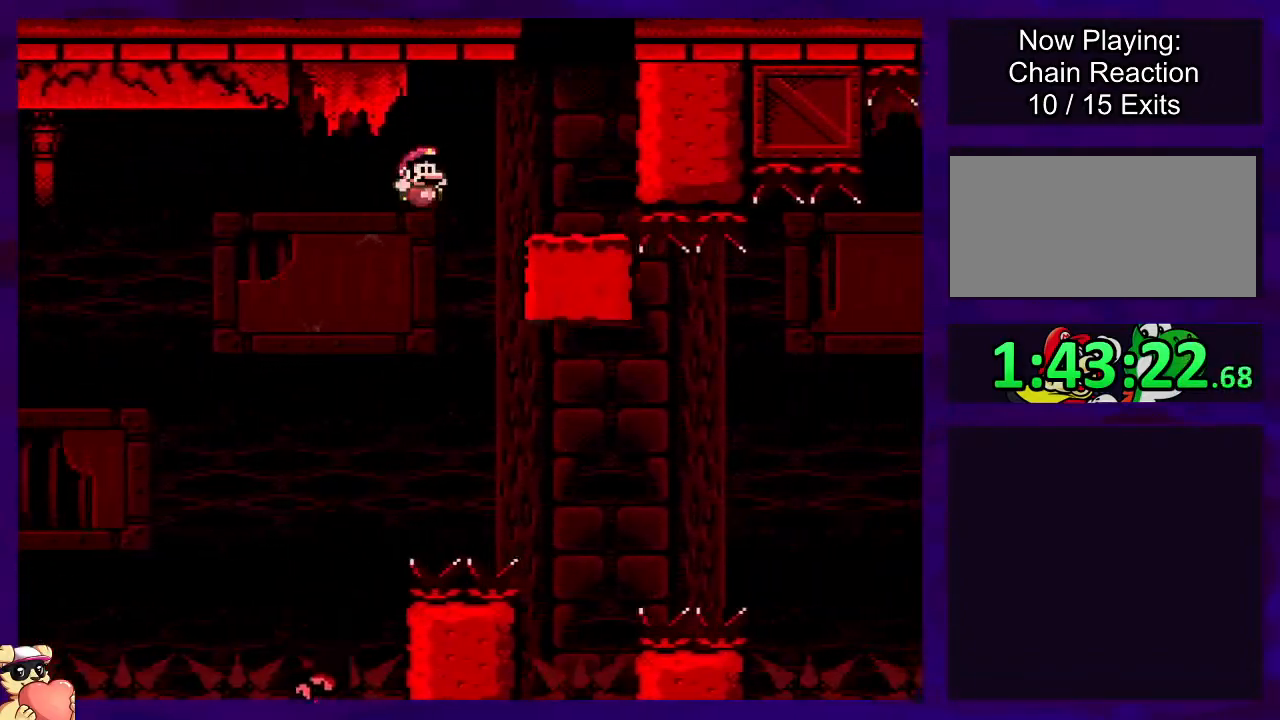
{"dt_ms": 500, "buttons": ["X", "DPAD_RIGHT"], "events": [[100, "DPAD_RIGHT", "up"], [116, "B", "up"], [500, "DPAD_RIGHT", "down"]]}